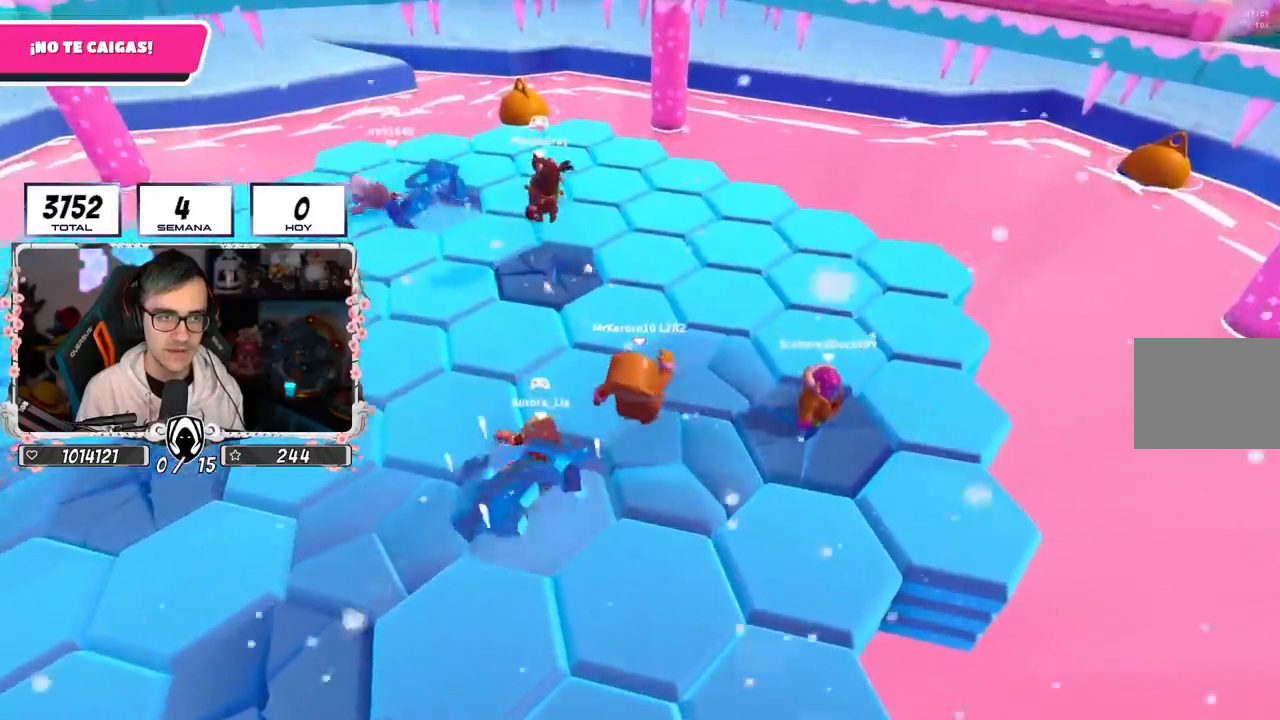
Gameplay with a controller (PlayStation layout); each line is a JSON object with the inputs held at the frame after it. "events" lists button and stick changes between this image and that frame as [ms after this image, input, new state], when the widget could be followed in between.
{"buttons": ["CROSS"], "left_stick": "left", "right_stick": "center", "events": [[66, "left_stick", "left"], [200, "CROSS", "down"], [233, "left_stick", "up-right"], [350, "left_stick", "down-right"], [417, "left_stick", "left"]]}
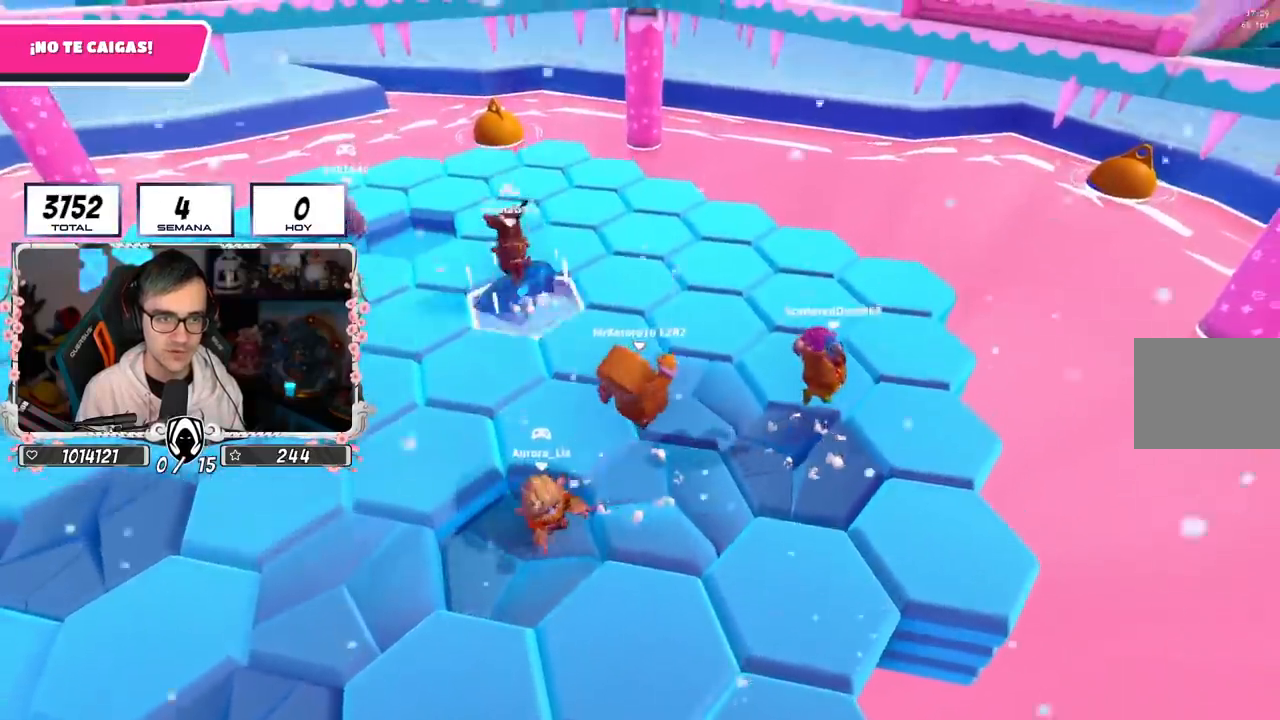
{"buttons": ["CROSS"], "left_stick": "up-left", "right_stick": "center", "events": [[34, "CROSS", "up"], [67, "left_stick", "up-right"], [150, "left_stick", "right"], [284, "left_stick", "up-left"], [384, "CROSS", "down"]]}
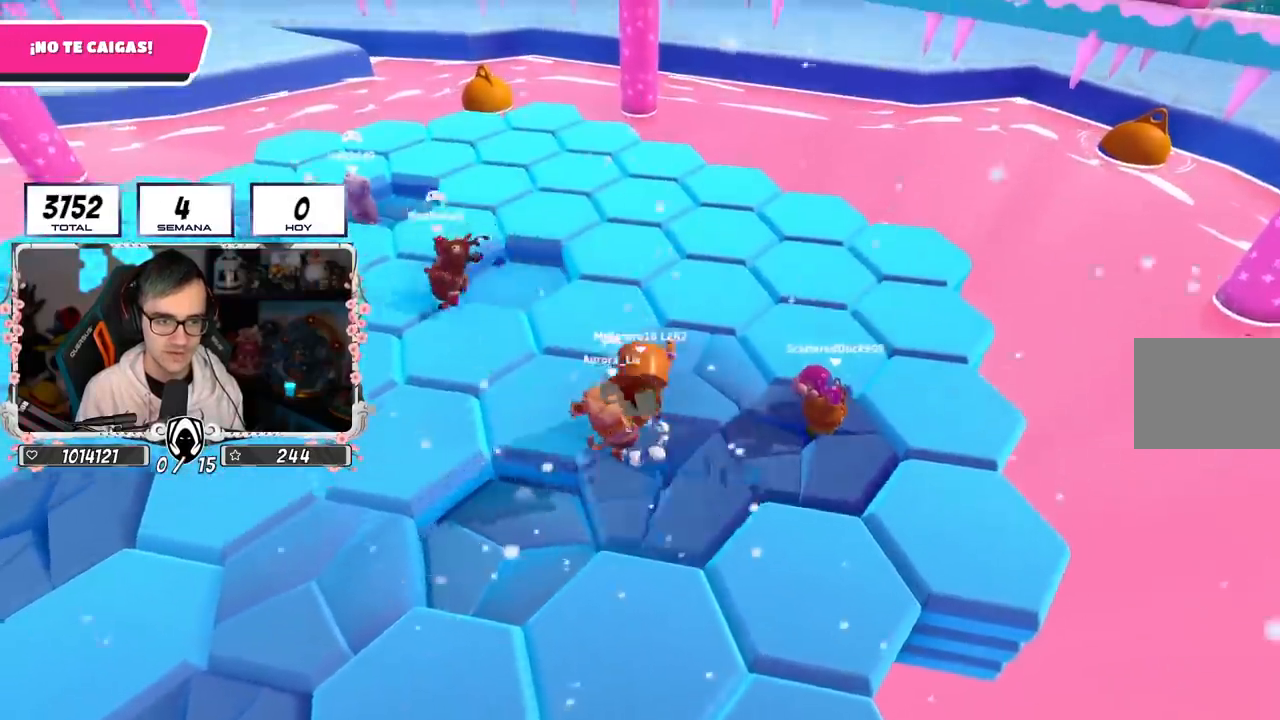
{"buttons": ["CROSS"], "left_stick": "up-left", "right_stick": "center", "events": [[150, "left_stick", "left"], [200, "CROSS", "up"], [467, "CROSS", "down"], [483, "left_stick", "up-left"]]}
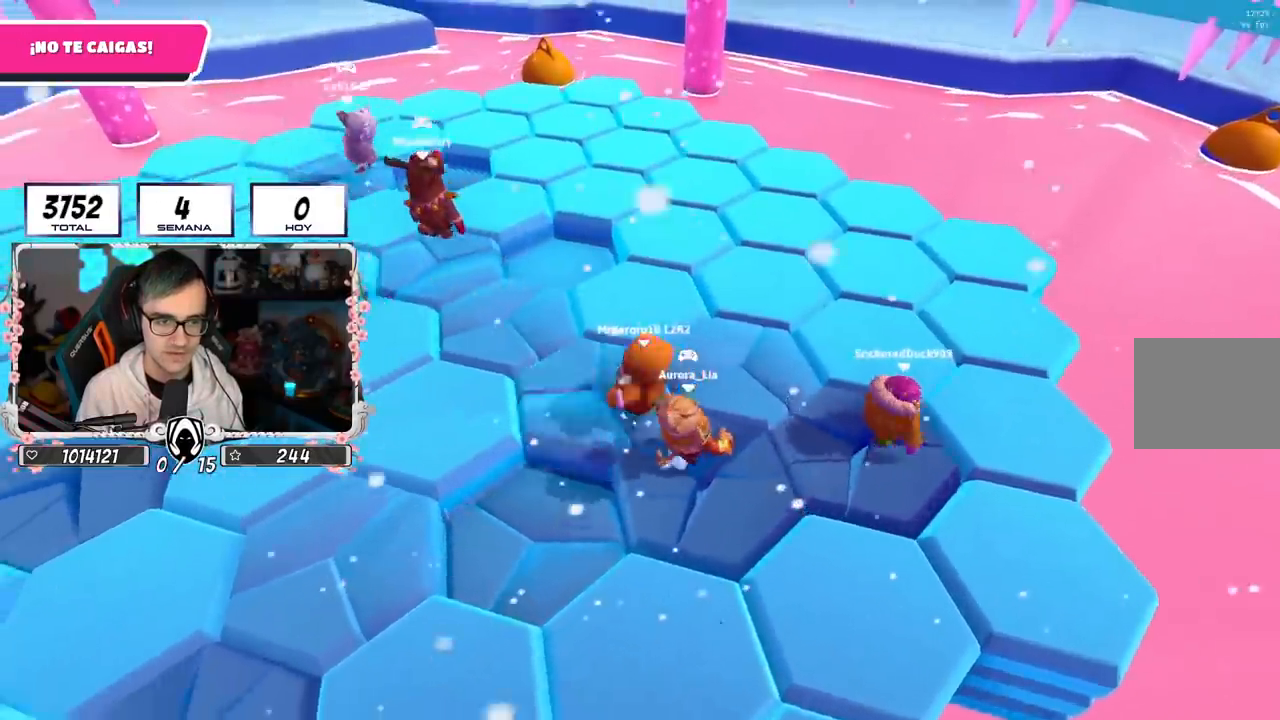
{"buttons": [], "left_stick": "down-left", "right_stick": "center", "events": [[234, "left_stick", "down-right"], [267, "CROSS", "up"], [484, "left_stick", "down-left"]]}
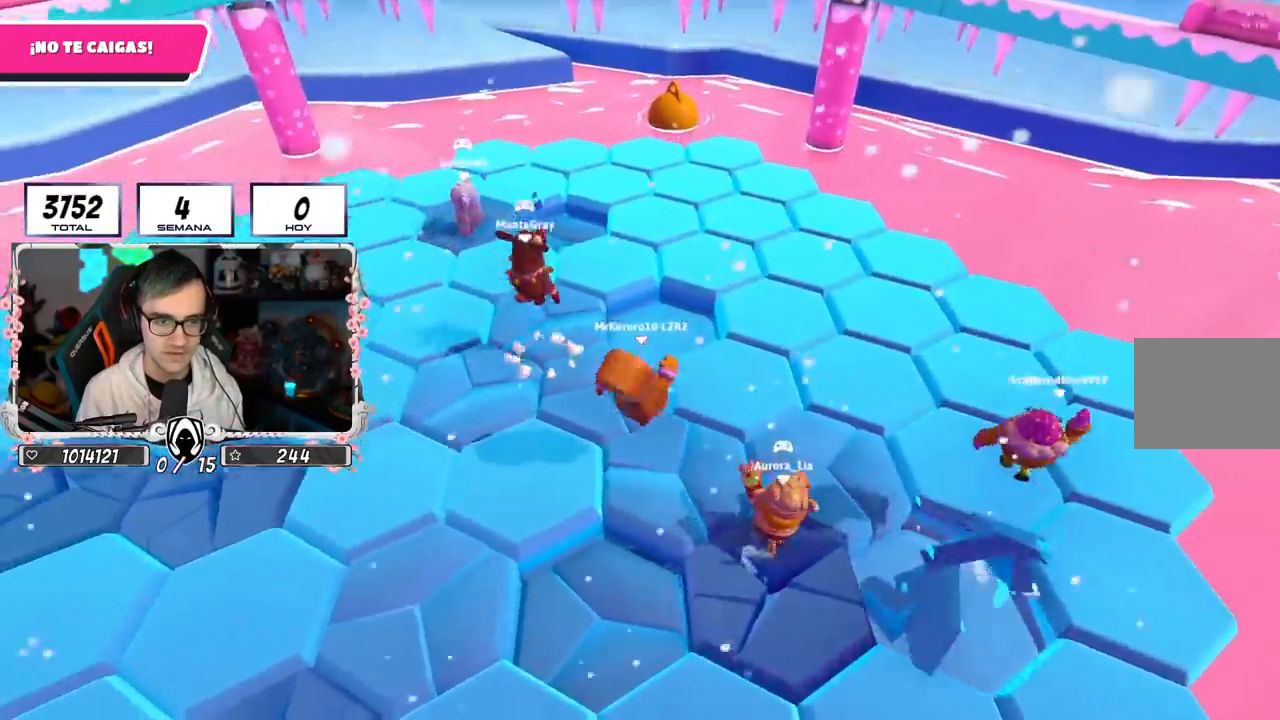
{"buttons": [], "left_stick": "left", "right_stick": "center", "events": [[117, "left_stick", "up-left"], [167, "CROSS", "down"], [167, "left_stick", "up-right"], [267, "left_stick", "center"], [317, "left_stick", "left"], [400, "CROSS", "up"]]}
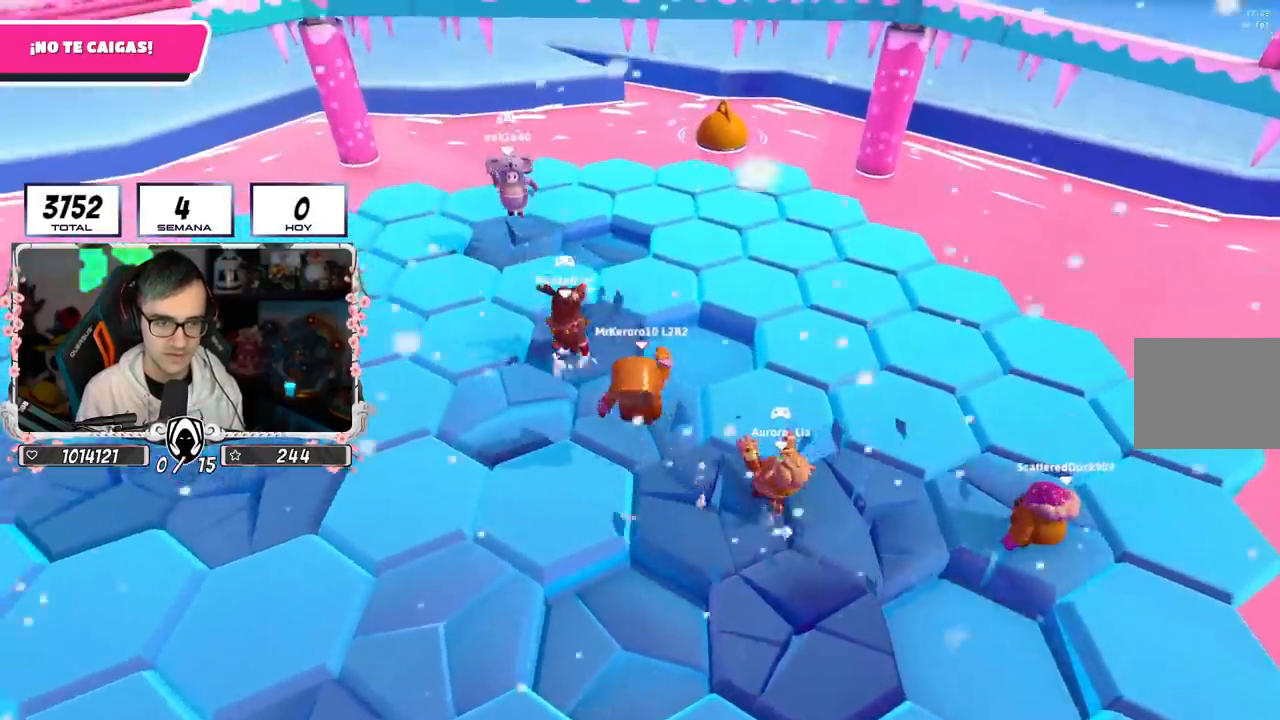
{"buttons": ["CROSS"], "left_stick": "down", "right_stick": "center", "events": [[34, "left_stick", "center"], [101, "left_stick", "left"], [317, "left_stick", "down-left"], [351, "CROSS", "down"], [468, "left_stick", "down"]]}
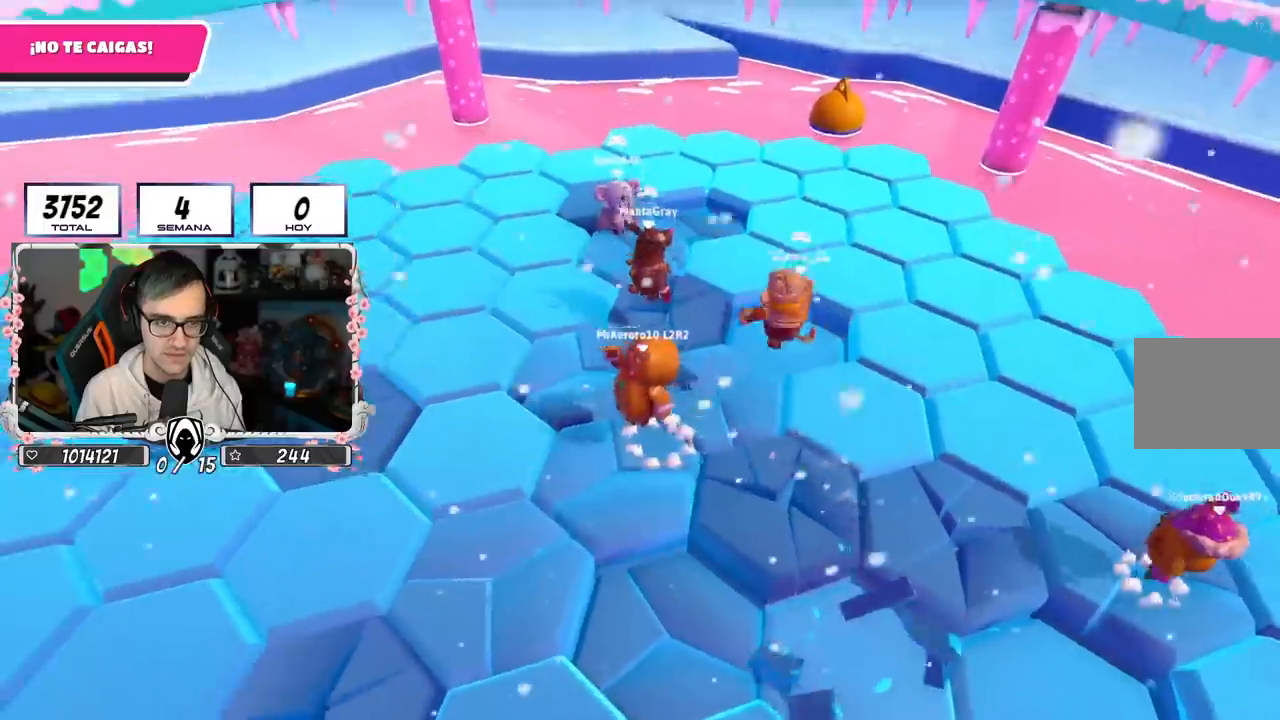
{"buttons": ["CROSS"], "left_stick": "right", "right_stick": "center", "events": [[67, "CROSS", "up"], [217, "right_stick", "down-right"], [300, "left_stick", "down-right"], [367, "right_stick", "center"], [450, "left_stick", "right"], [500, "CROSS", "down"]]}
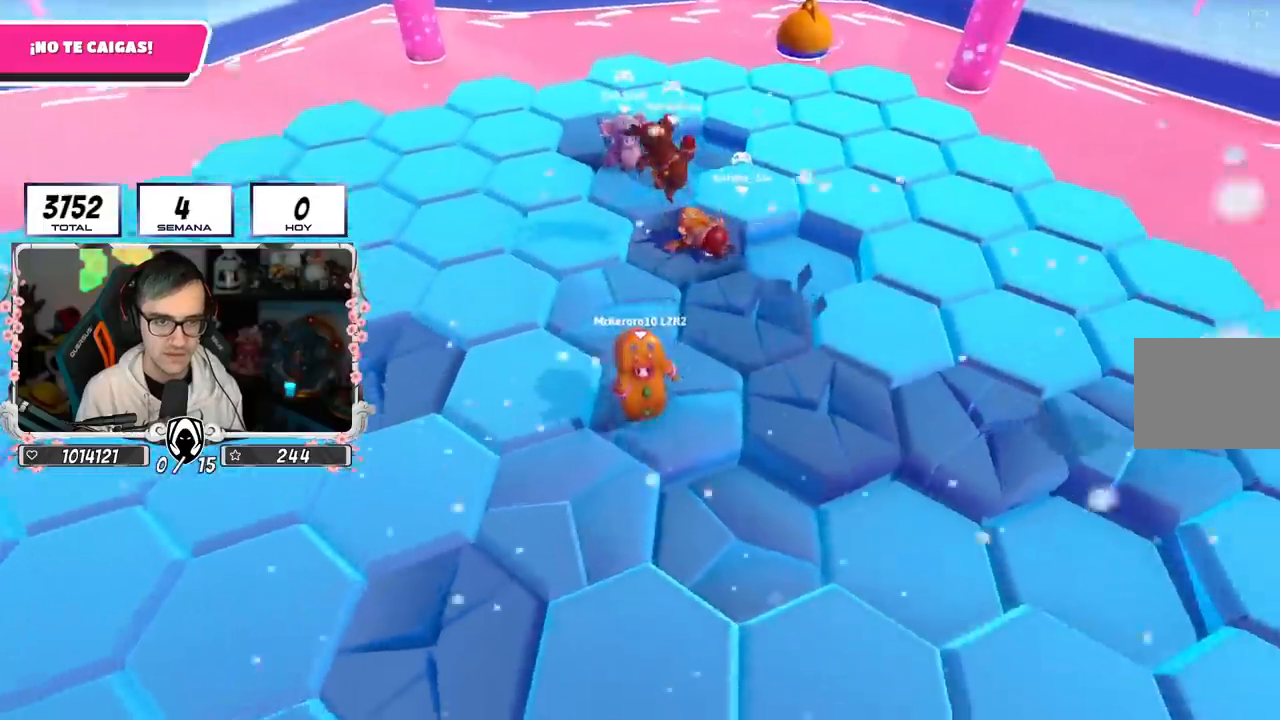
{"buttons": [], "left_stick": "up", "right_stick": "left", "events": [[101, "left_stick", "up-left"], [201, "CROSS", "up"], [251, "left_stick", "up"], [367, "right_stick", "left"]]}
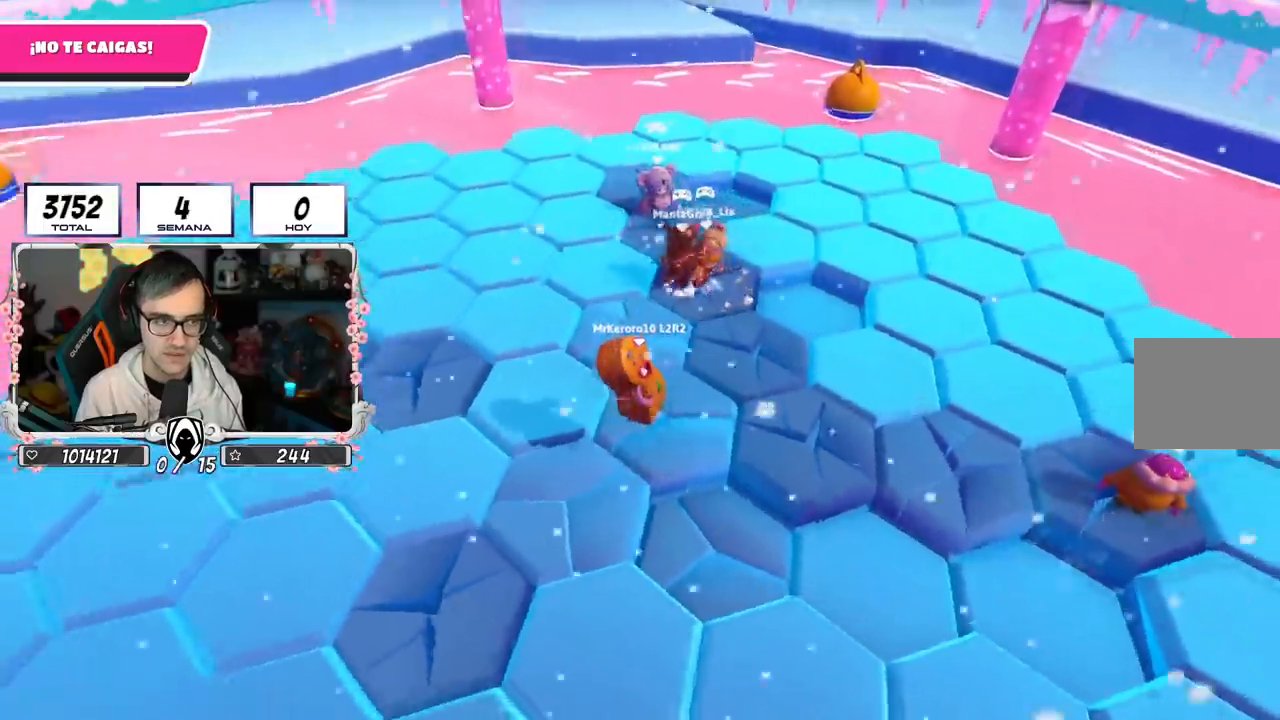
{"buttons": [], "left_stick": "up-left", "right_stick": "center", "events": [[33, "right_stick", "center"], [83, "left_stick", "up-left"], [183, "left_stick", "left"], [250, "CROSS", "down"], [434, "CROSS", "up"], [450, "left_stick", "up-left"]]}
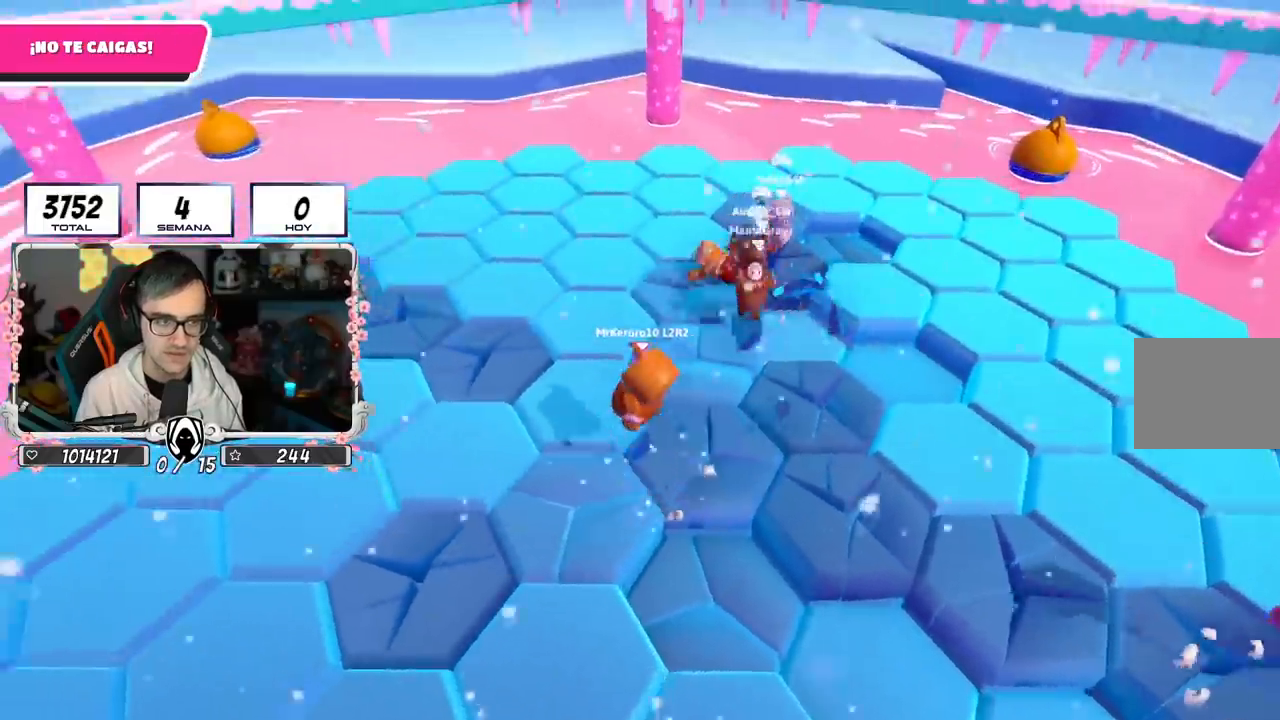
{"buttons": [], "left_stick": "up-left", "right_stick": "center"}
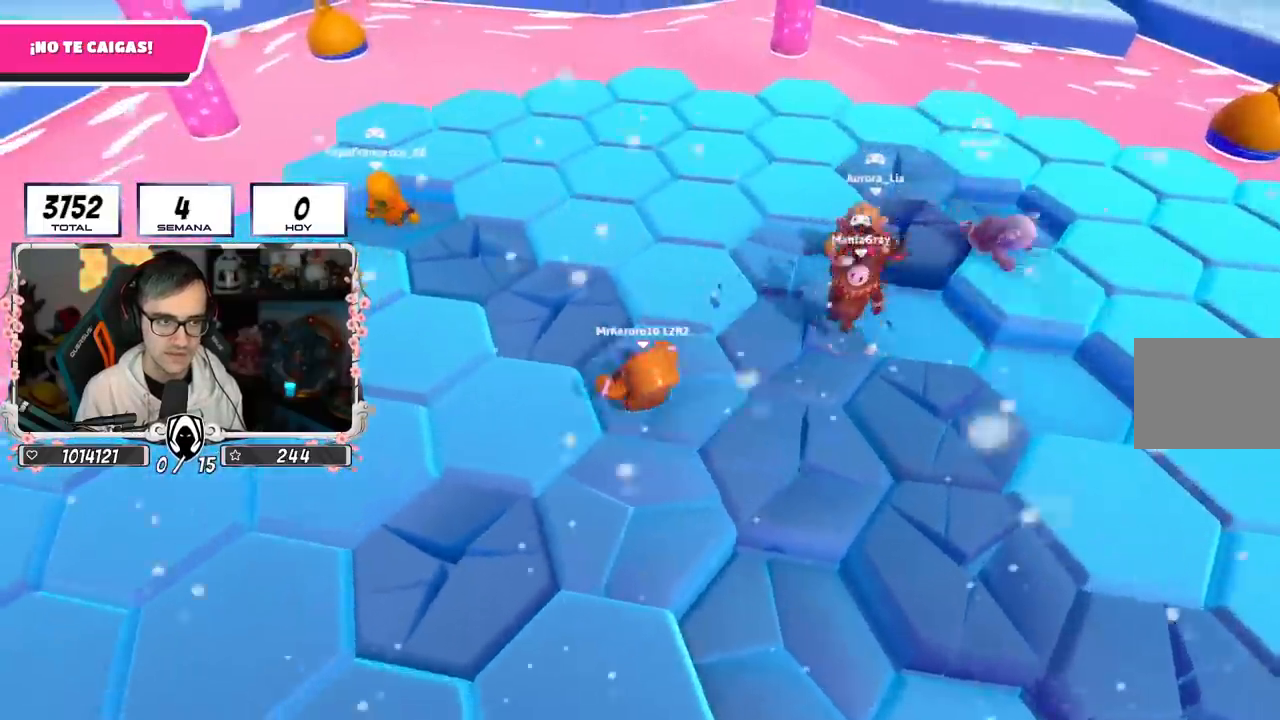
{"buttons": [], "left_stick": "left", "right_stick": "center", "events": [[50, "CROSS", "down"], [350, "CROSS", "up"], [500, "left_stick", "left"]]}